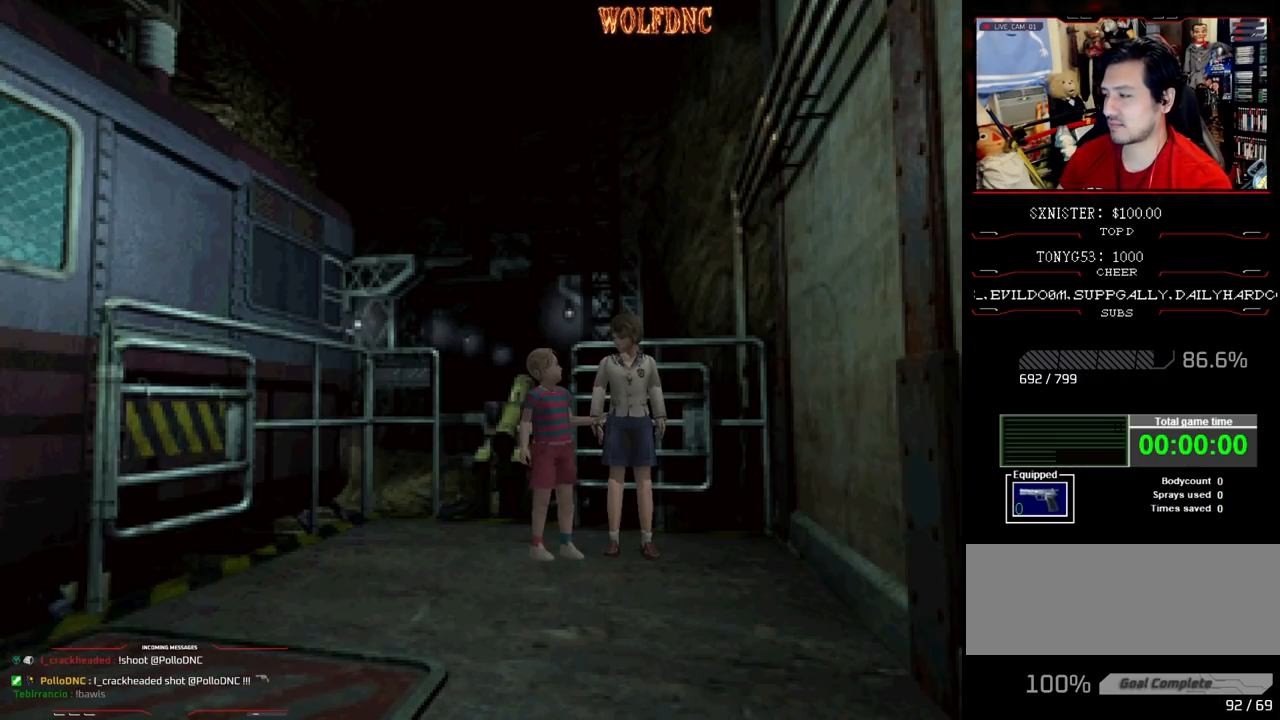
Gameplay with a controller (PlayStation layout); each line is a JSON object with the inputs held at the frame after it. "events" lists button and stick changes between this image and that frame as [ms after this image, input, new state], when the widget could be followed in between. Not read: L3 R3.
{"buttons": ["SQUARE", "DPAD_UP"], "events": [[133, "DPAD_UP", "down"], [183, "DPAD_RIGHT", "down"], [183, "SQUARE", "down"], [417, "DPAD_RIGHT", "up"]]}
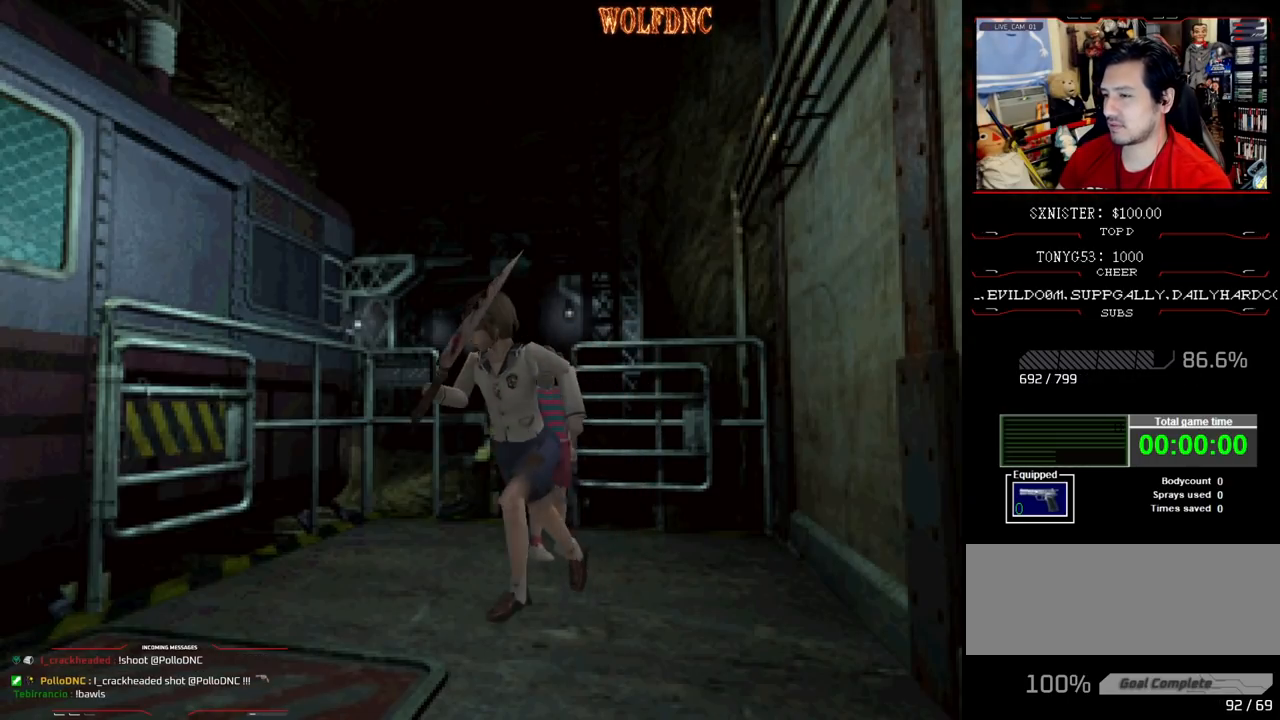
{"buttons": ["SQUARE", "DPAD_UP"], "events": [[100, "DPAD_LEFT", "down"], [250, "DPAD_LEFT", "up"]]}
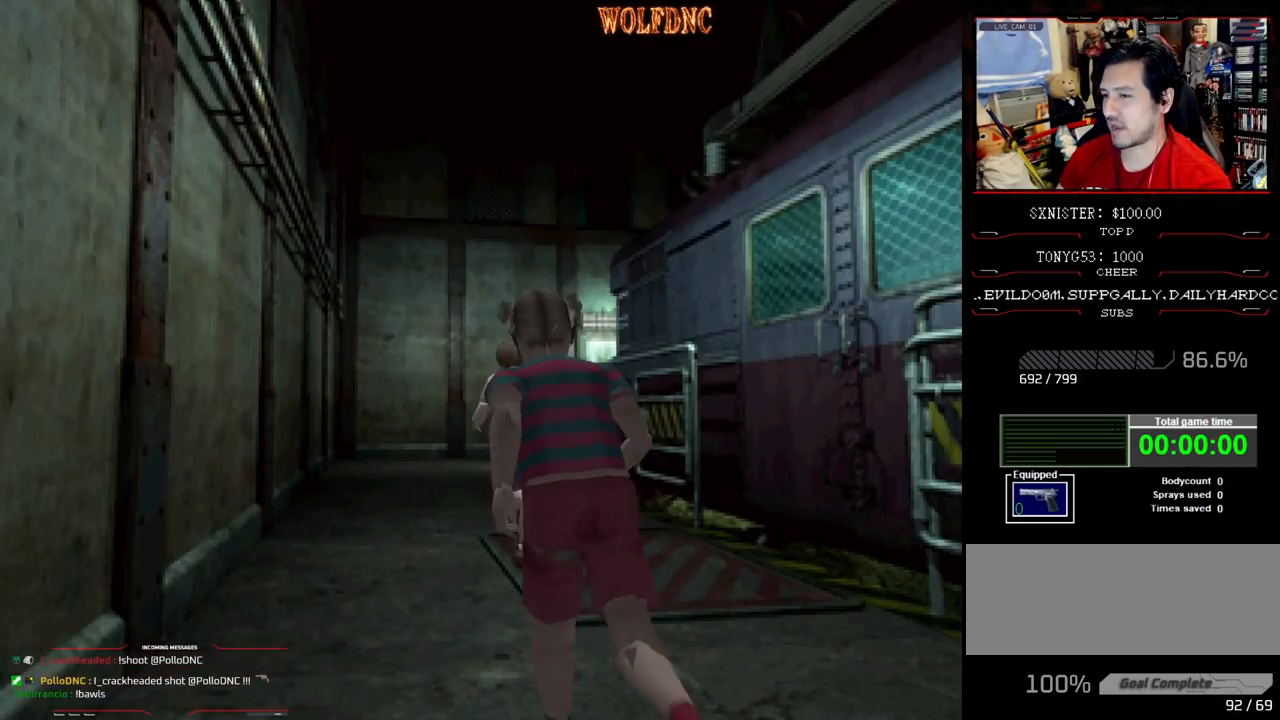
{"buttons": ["SQUARE", "DPAD_UP"], "events": []}
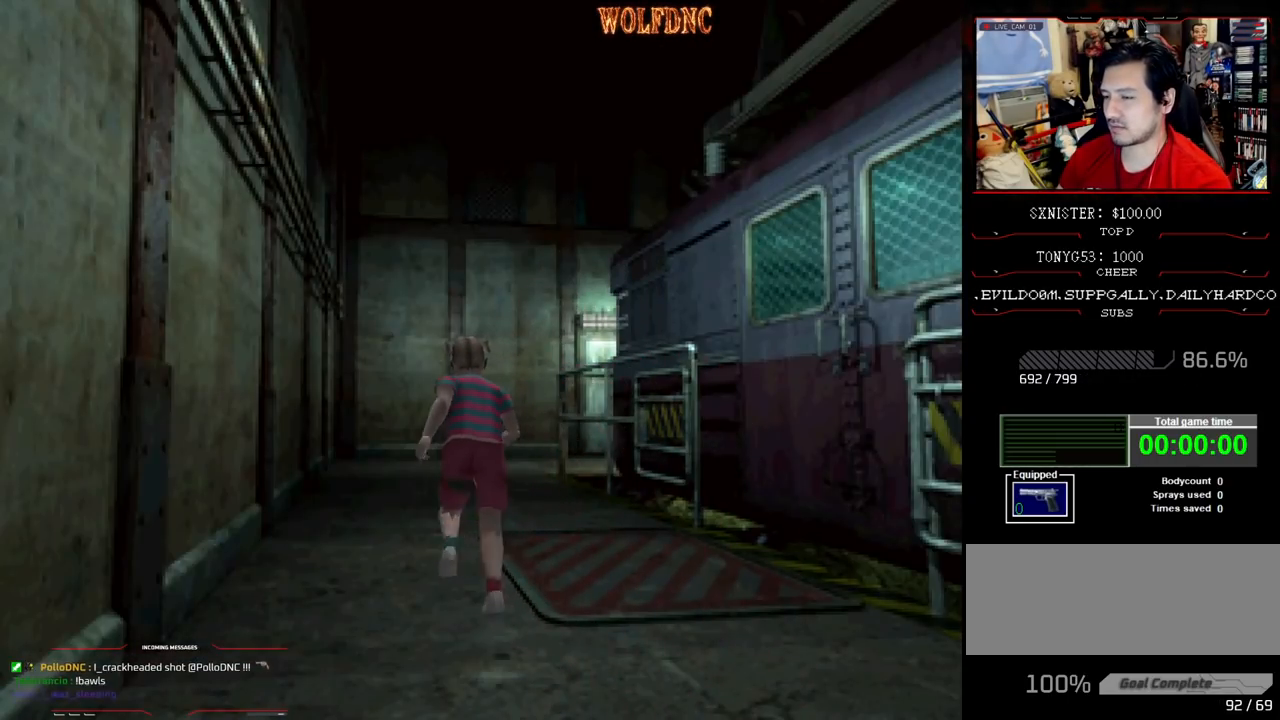
{"buttons": ["DPAD_UP"], "events": [[283, "DPAD_RIGHT", "down"], [417, "DPAD_RIGHT", "up"], [417, "SQUARE", "up"]]}
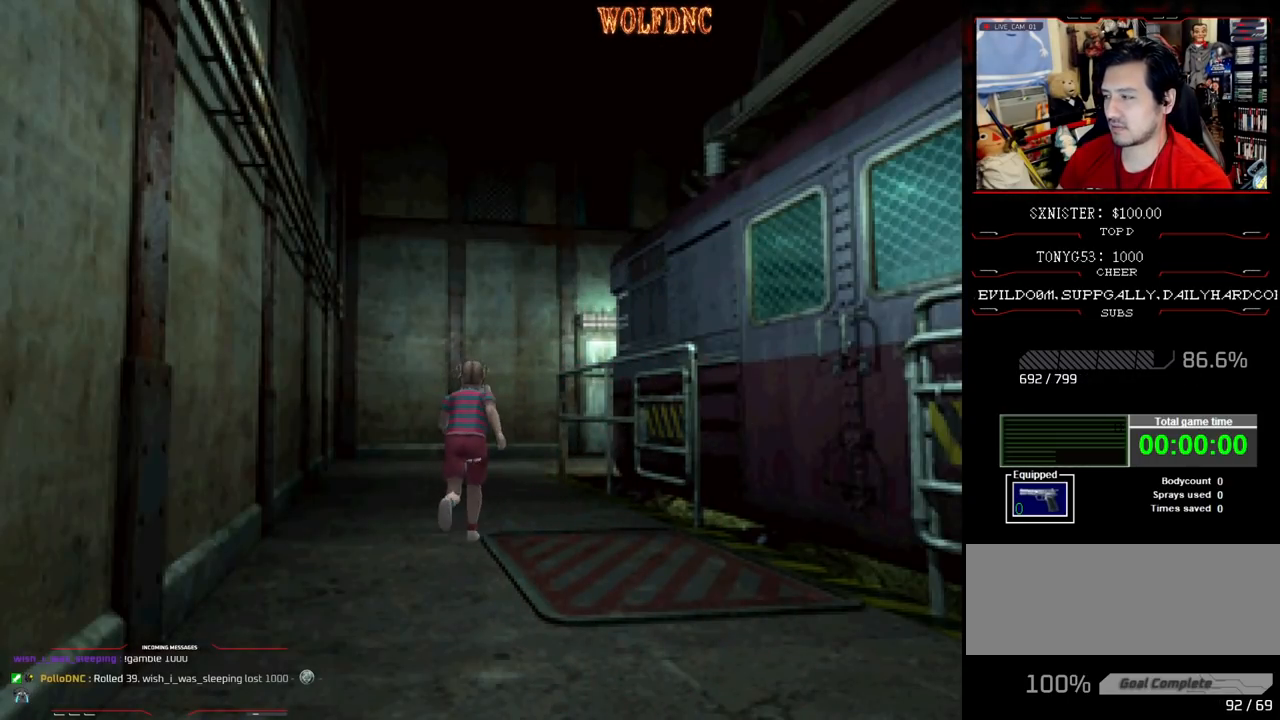
{"buttons": ["DPAD_UP"], "events": []}
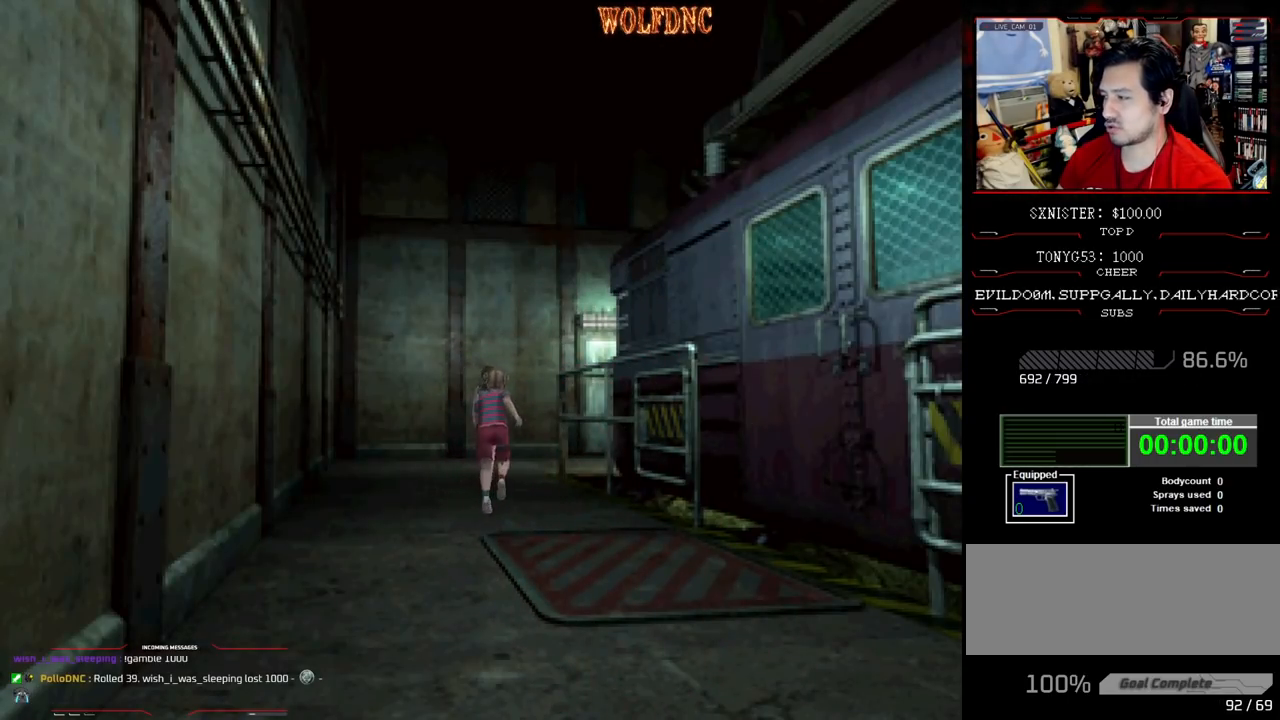
{"buttons": ["SQUARE", "DPAD_UP", "DPAD_RIGHT"], "events": [[350, "DPAD_RIGHT", "down"], [450, "SQUARE", "down"]]}
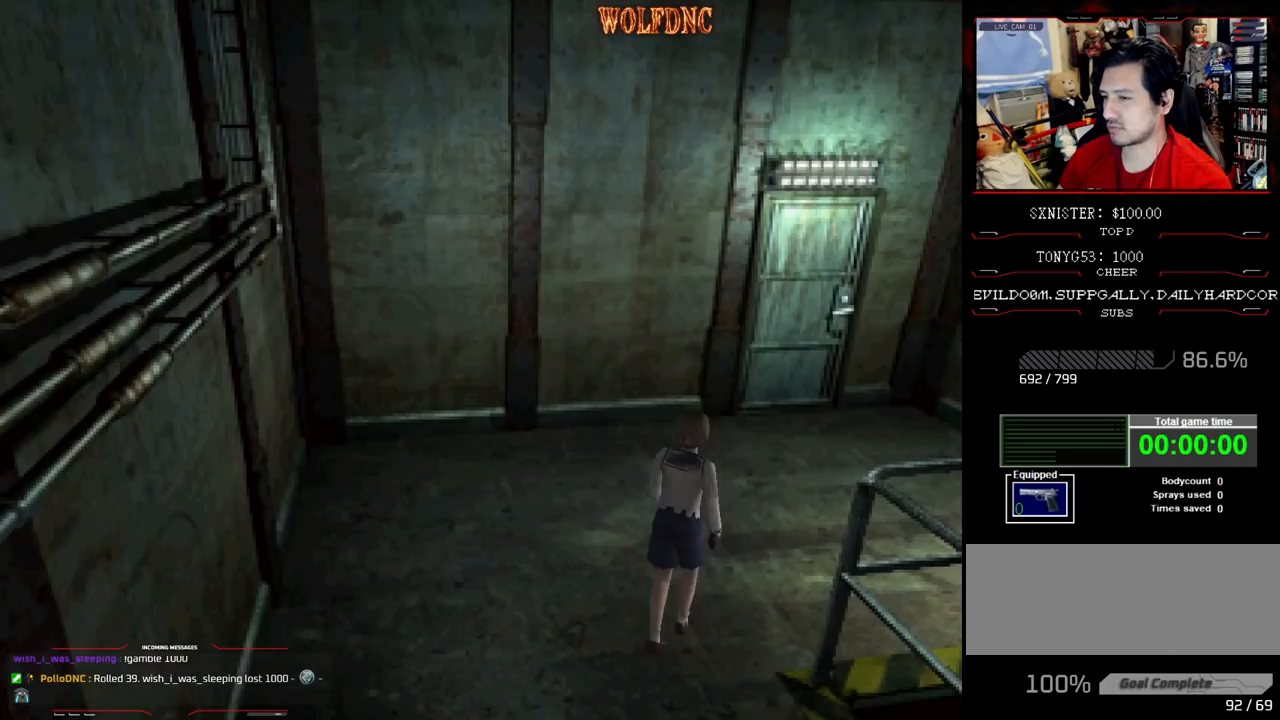
{"buttons": ["SQUARE", "DPAD_UP", "DPAD_LEFT"], "events": [[183, "DPAD_RIGHT", "up"], [417, "DPAD_LEFT", "down"]]}
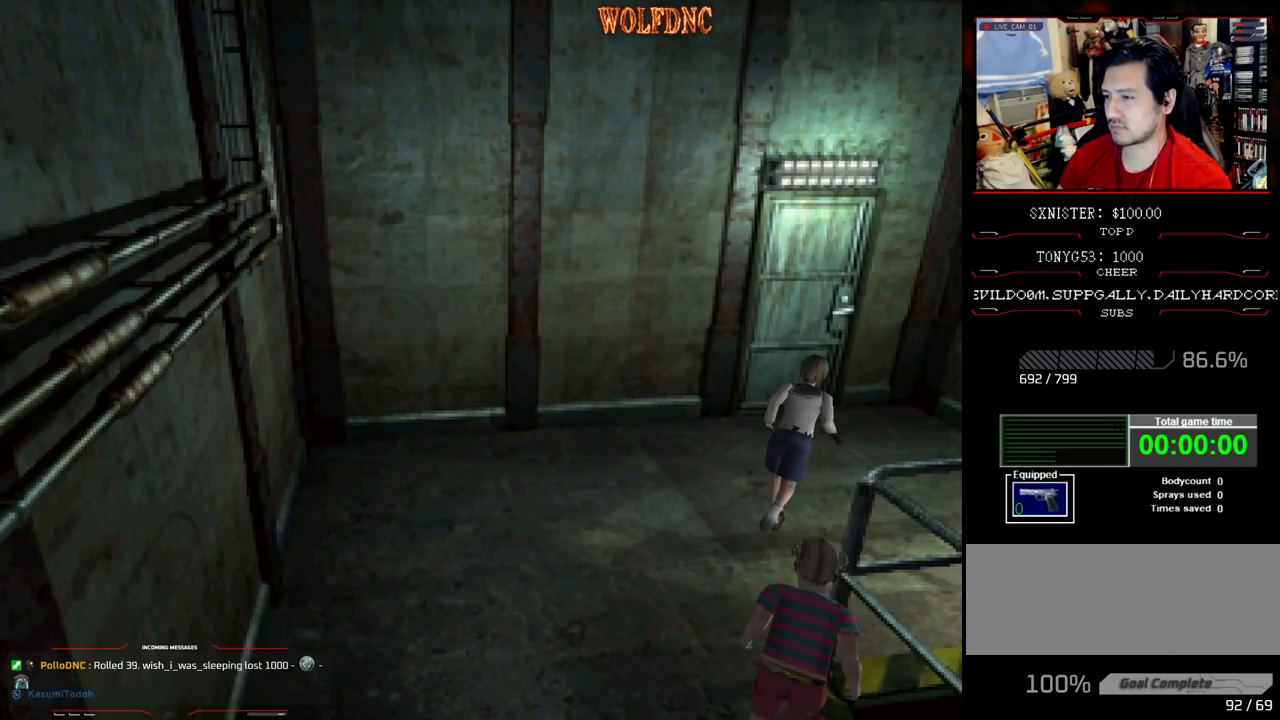
{"buttons": ["SQUARE", "DPAD_UP"], "events": [[100, "DPAD_LEFT", "up"], [383, "CROSS", "down"], [483, "CROSS", "up"]]}
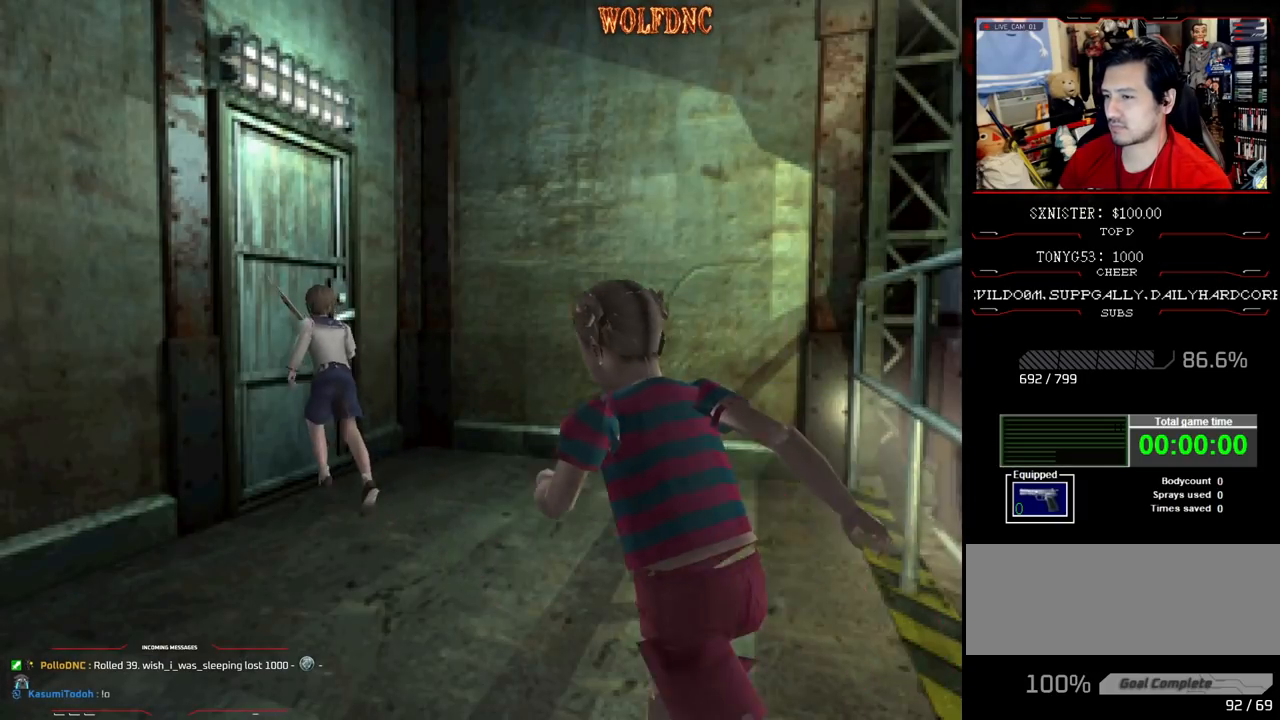
{"buttons": [], "events": [[33, "CROSS", "down"], [117, "CROSS", "up"], [117, "DPAD_UP", "up"], [117, "SQUARE", "up"]]}
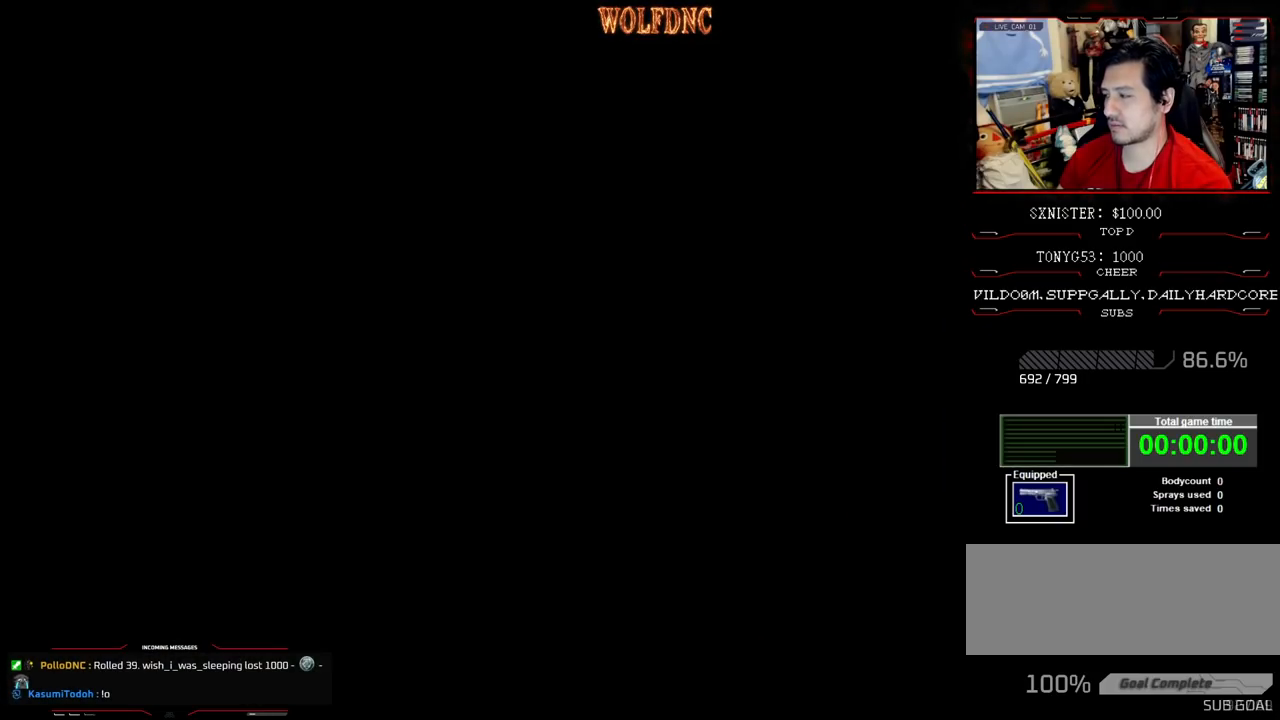
{"buttons": [], "events": []}
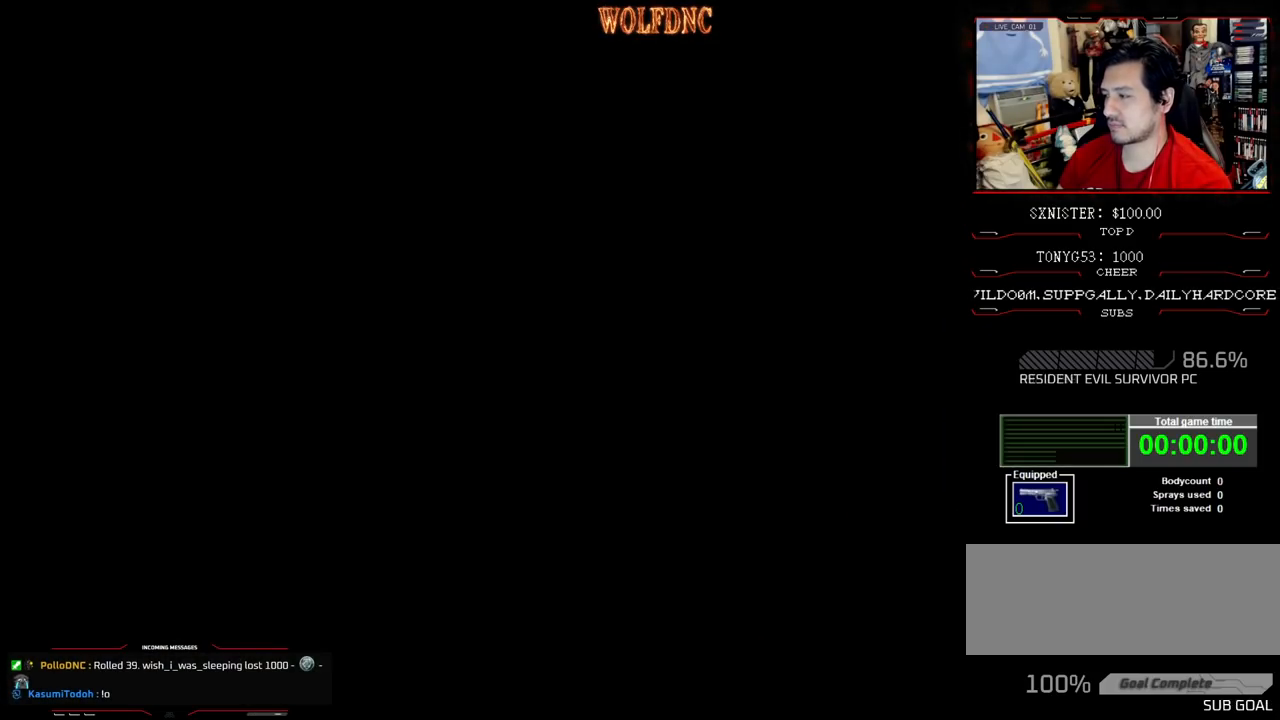
{"buttons": [], "events": []}
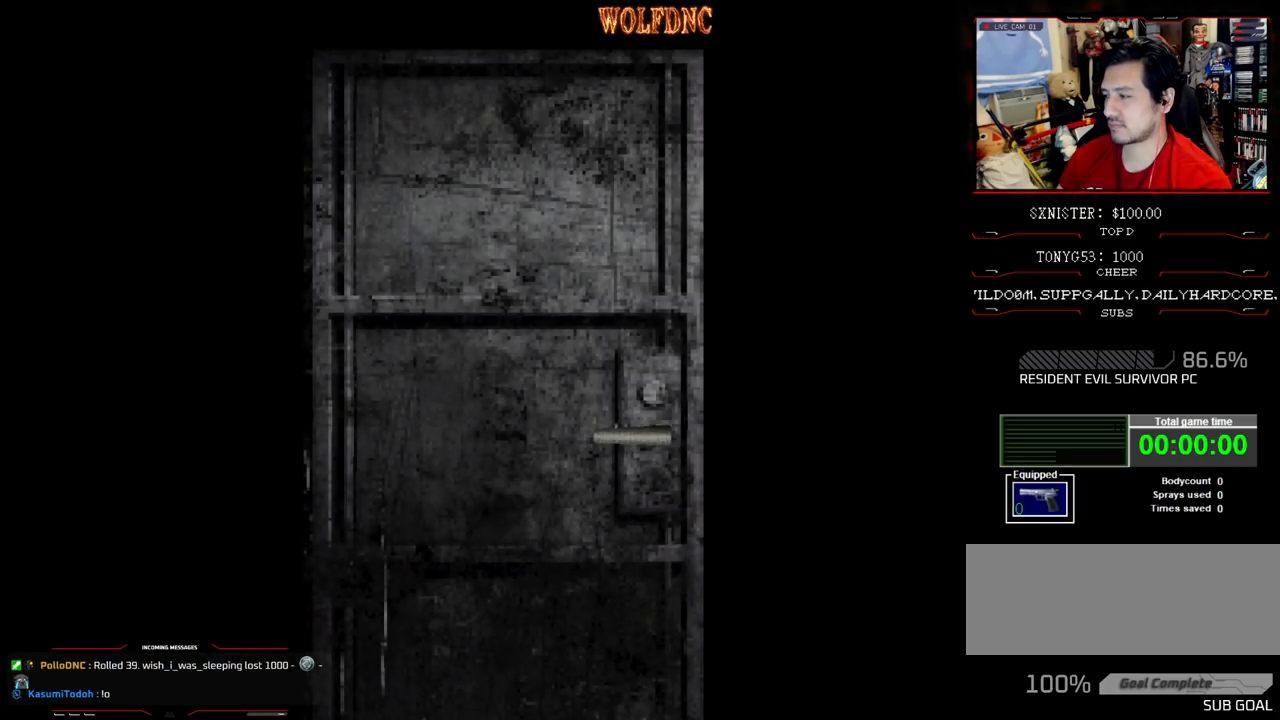
{"buttons": [], "events": []}
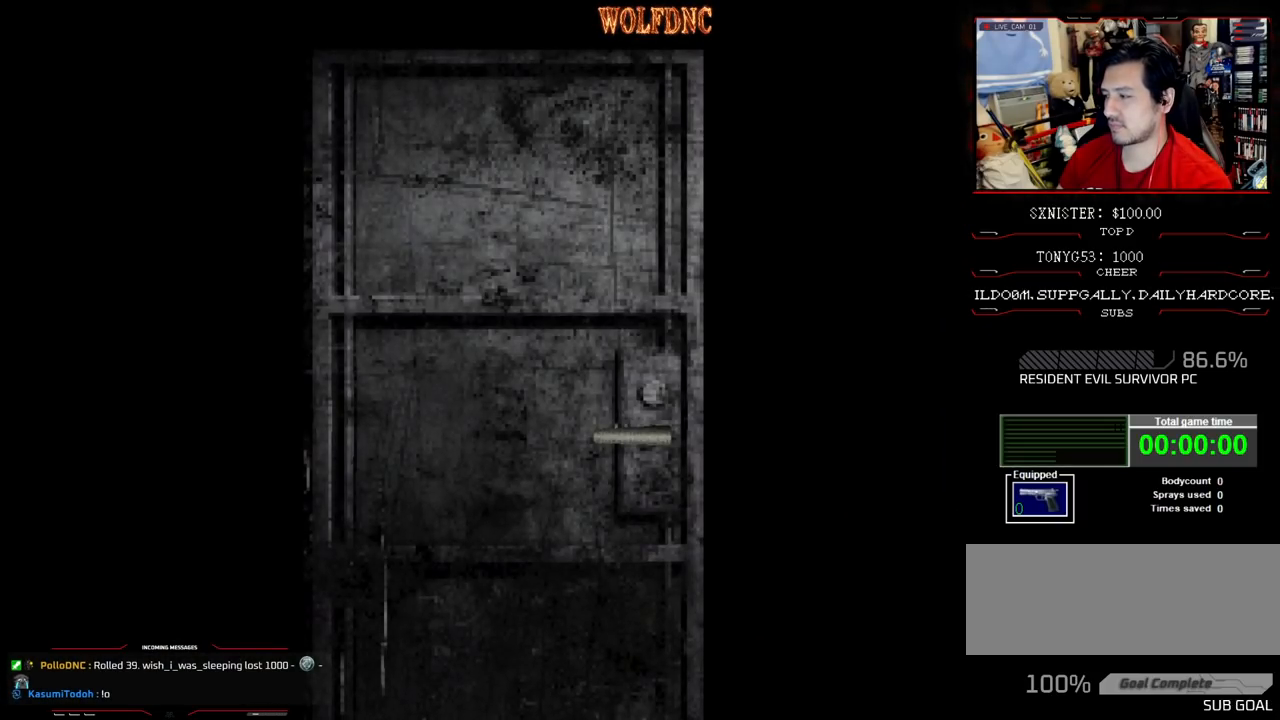
{"buttons": [], "events": []}
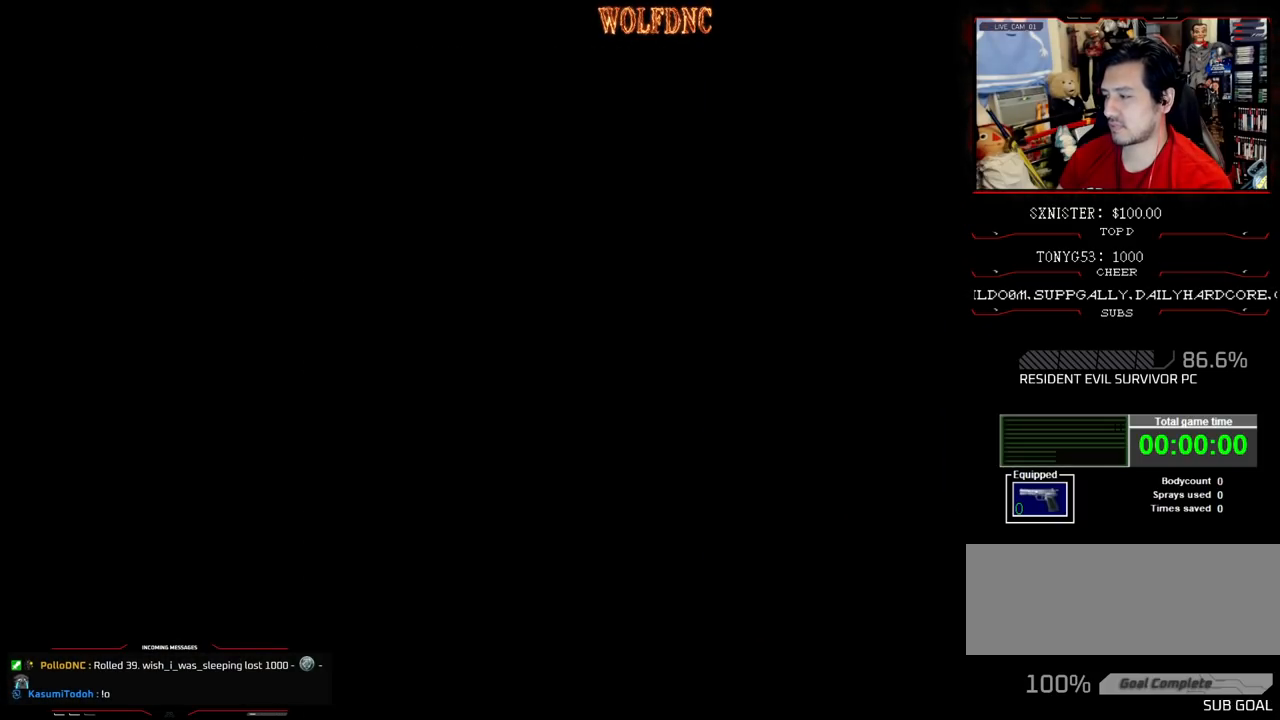
{"buttons": [], "events": [[17, "SELECT", "down"], [50, "SELECT", "up"]]}
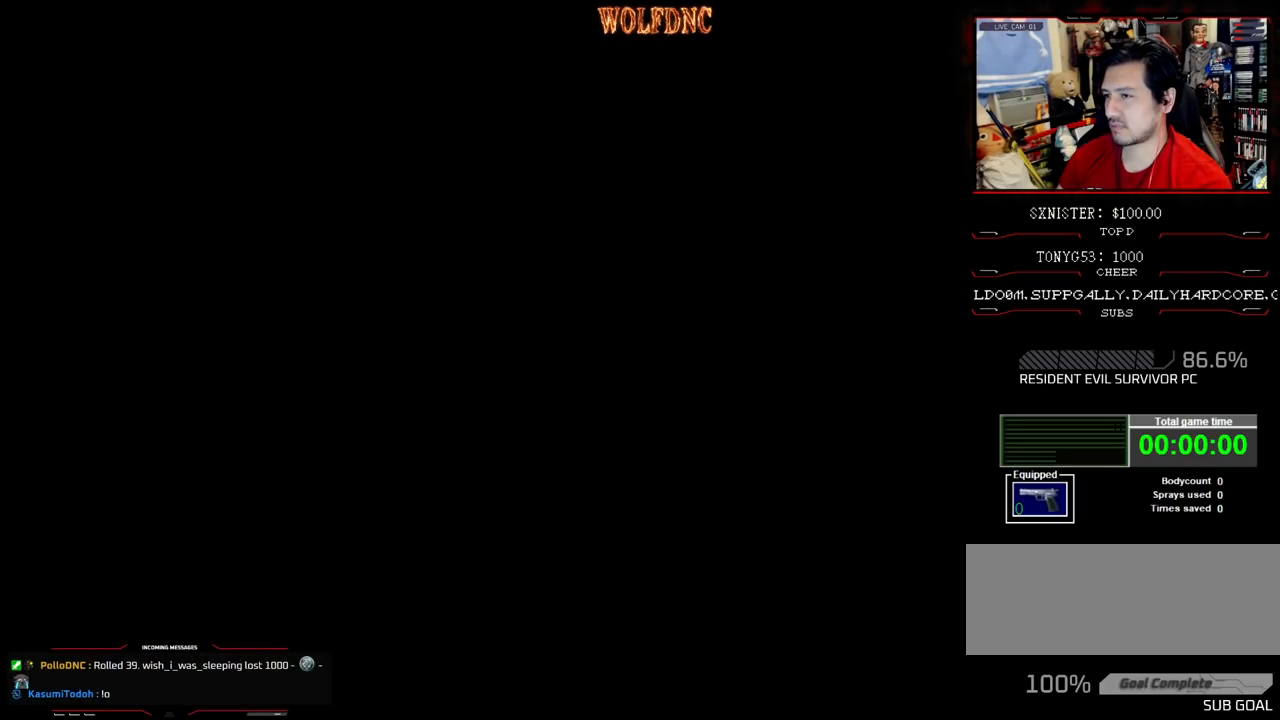
{"buttons": [], "events": []}
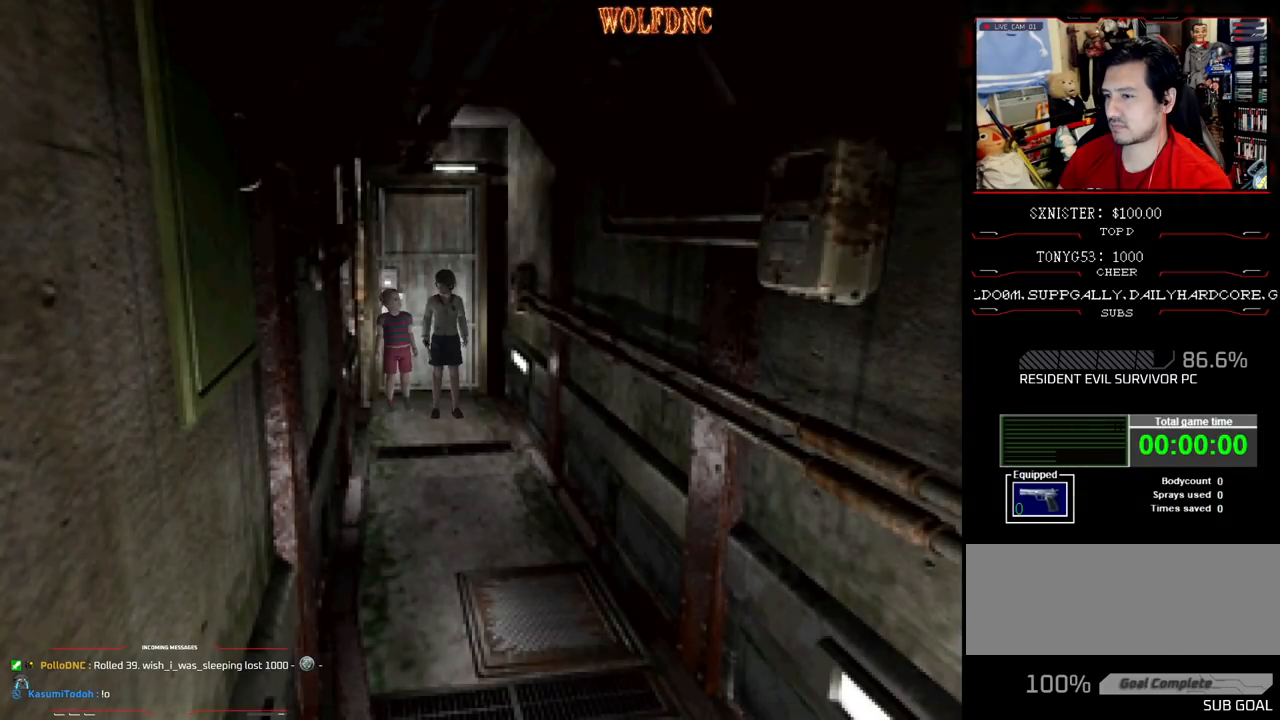
{"buttons": ["SQUARE", "DPAD_UP"], "events": [[83, "DPAD_UP", "down"], [233, "SQUARE", "down"]]}
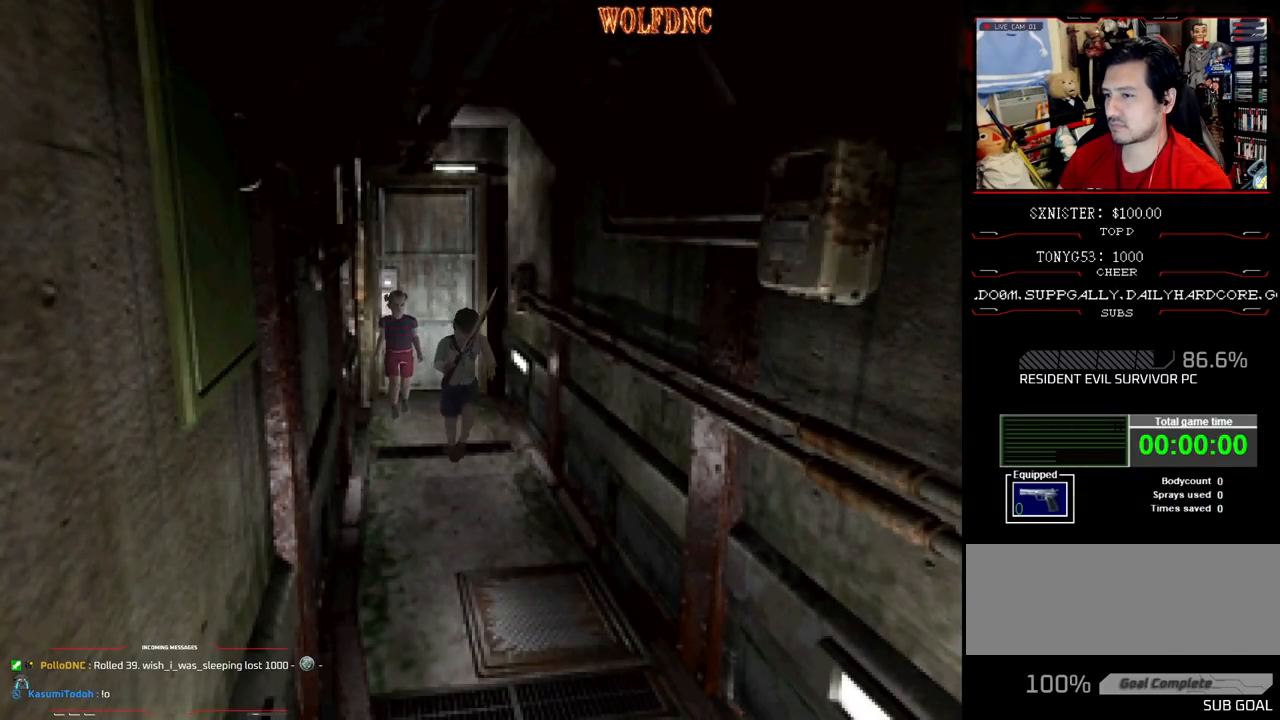
{"buttons": ["SQUARE", "DPAD_UP"], "events": []}
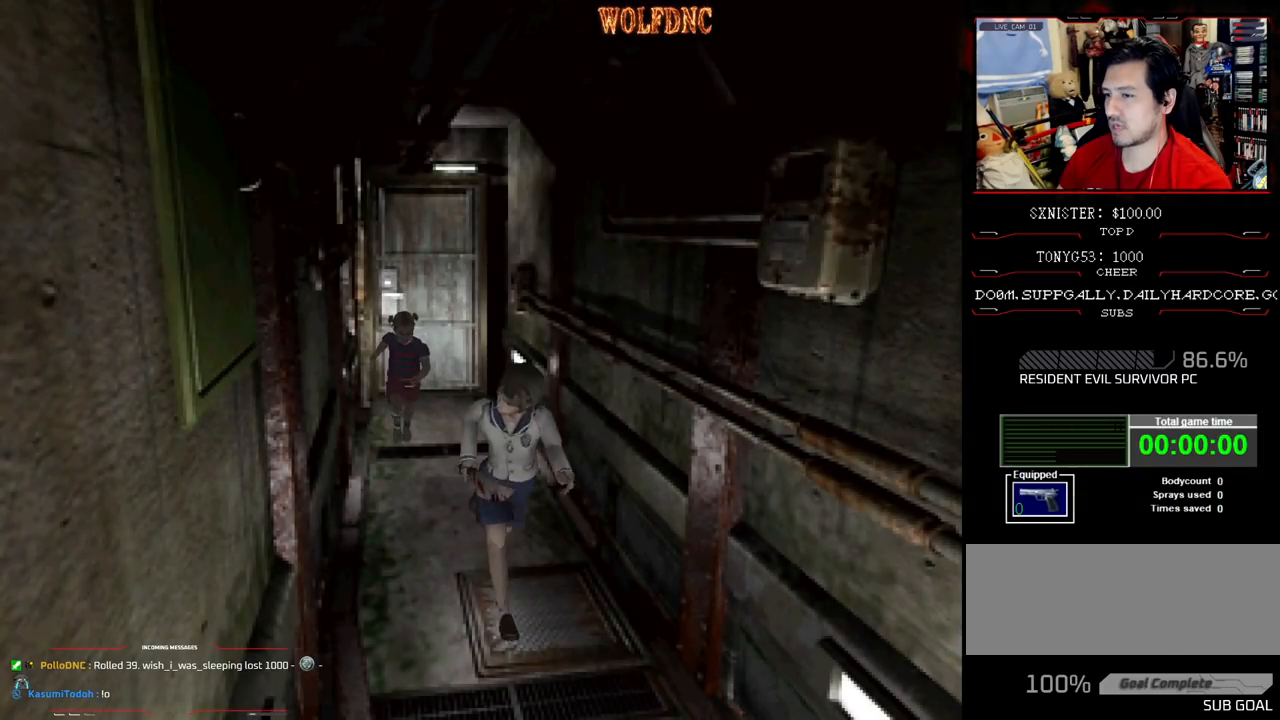
{"buttons": [], "events": [[217, "SQUARE", "up"], [267, "DPAD_UP", "up"]]}
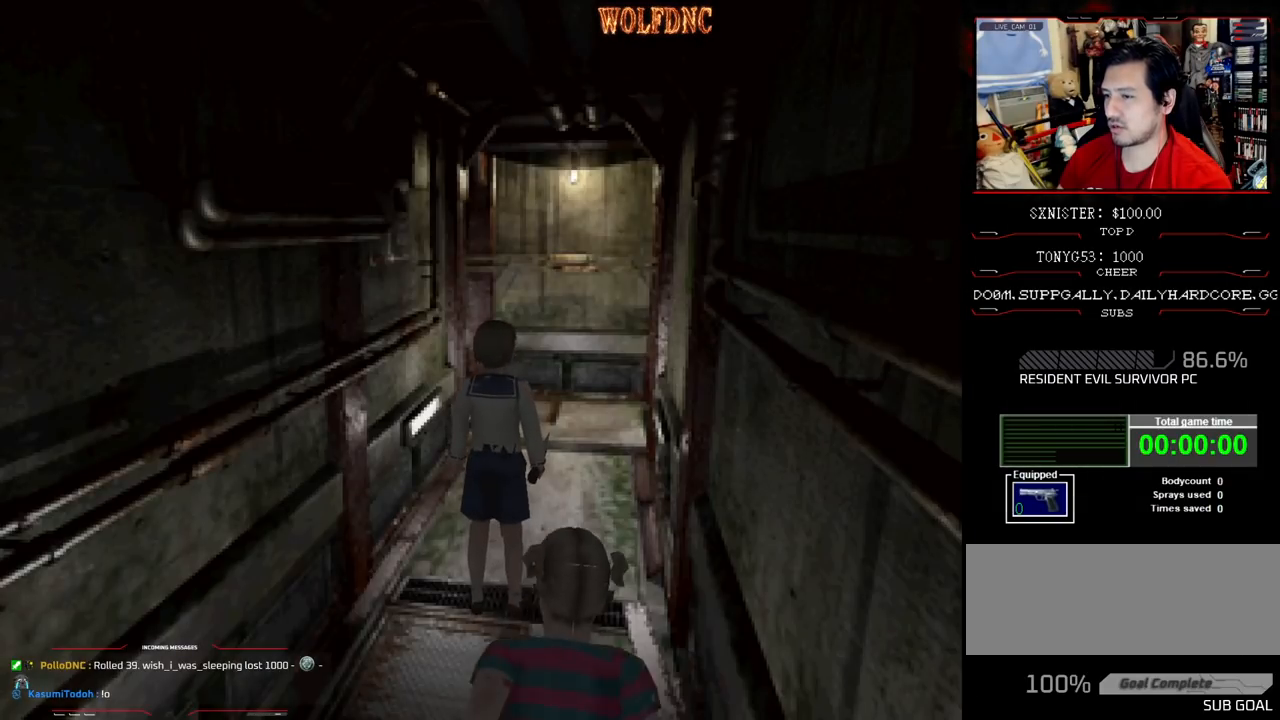
{"buttons": ["SQUARE", "DPAD_UP", "DPAD_RIGHT"], "events": [[283, "DPAD_RIGHT", "down"], [367, "DPAD_UP", "down"], [367, "SQUARE", "down"]]}
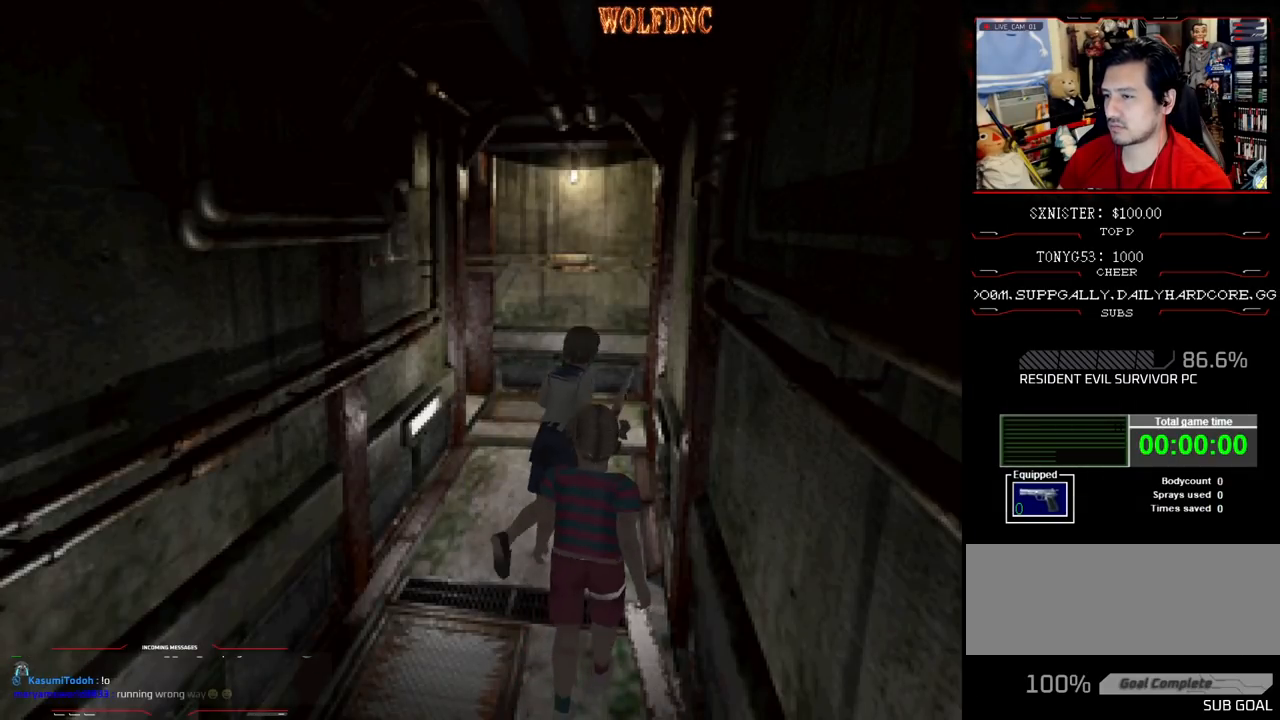
{"buttons": ["SQUARE", "DPAD_UP"], "events": [[17, "DPAD_RIGHT", "up"], [50, "DPAD_LEFT", "down"], [250, "DPAD_LEFT", "up"]]}
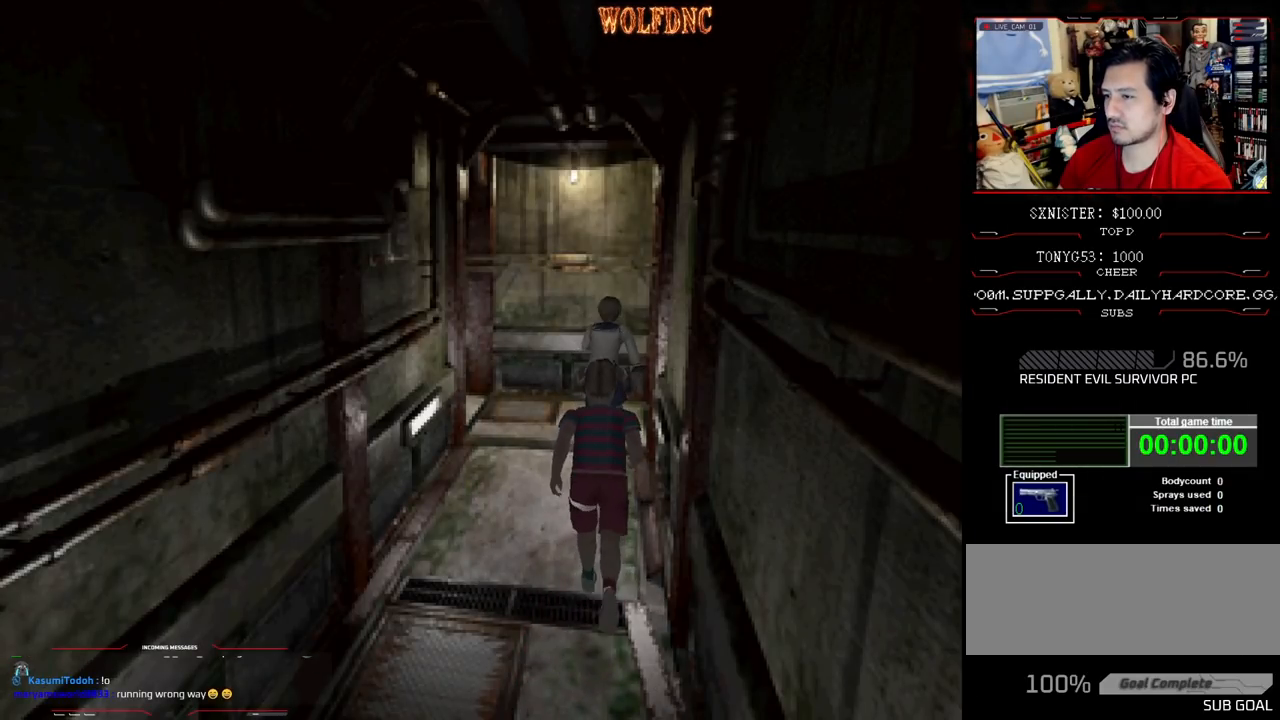
{"buttons": ["CIRCLE"], "events": [[217, "DPAD_UP", "up"], [217, "SQUARE", "up"], [450, "CIRCLE", "down"]]}
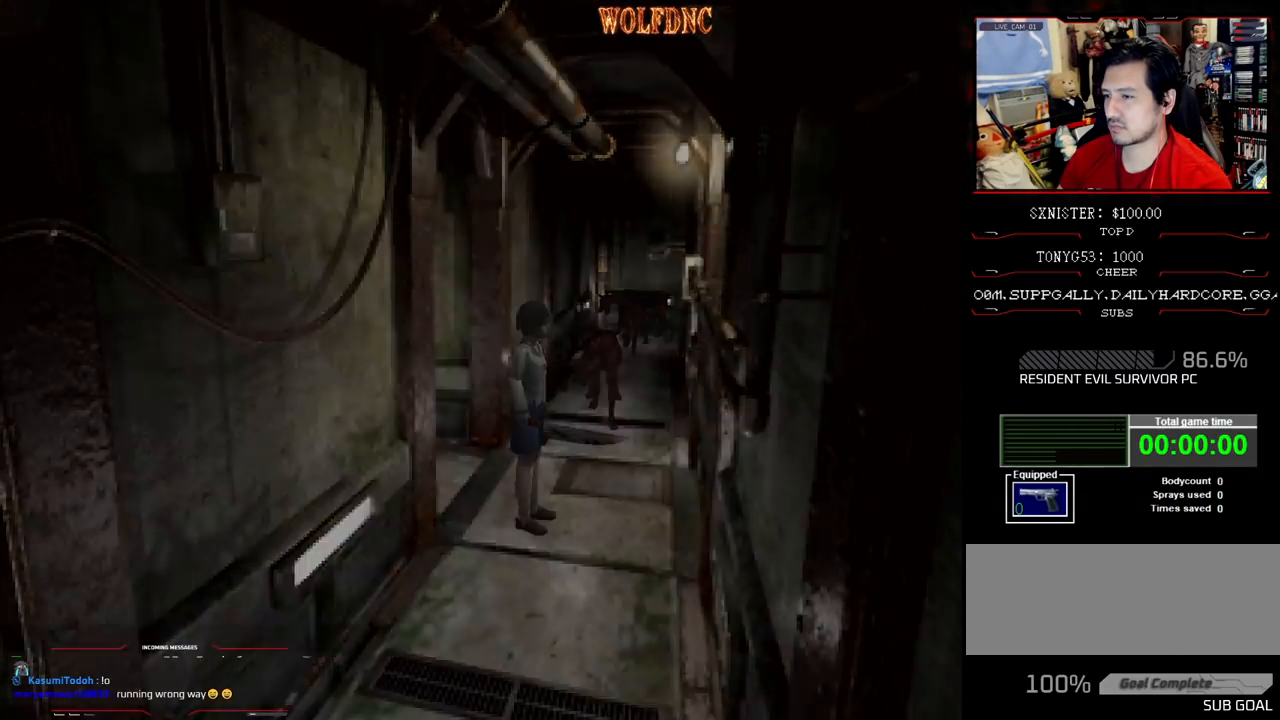
{"buttons": [], "events": [[50, "CIRCLE", "up"]]}
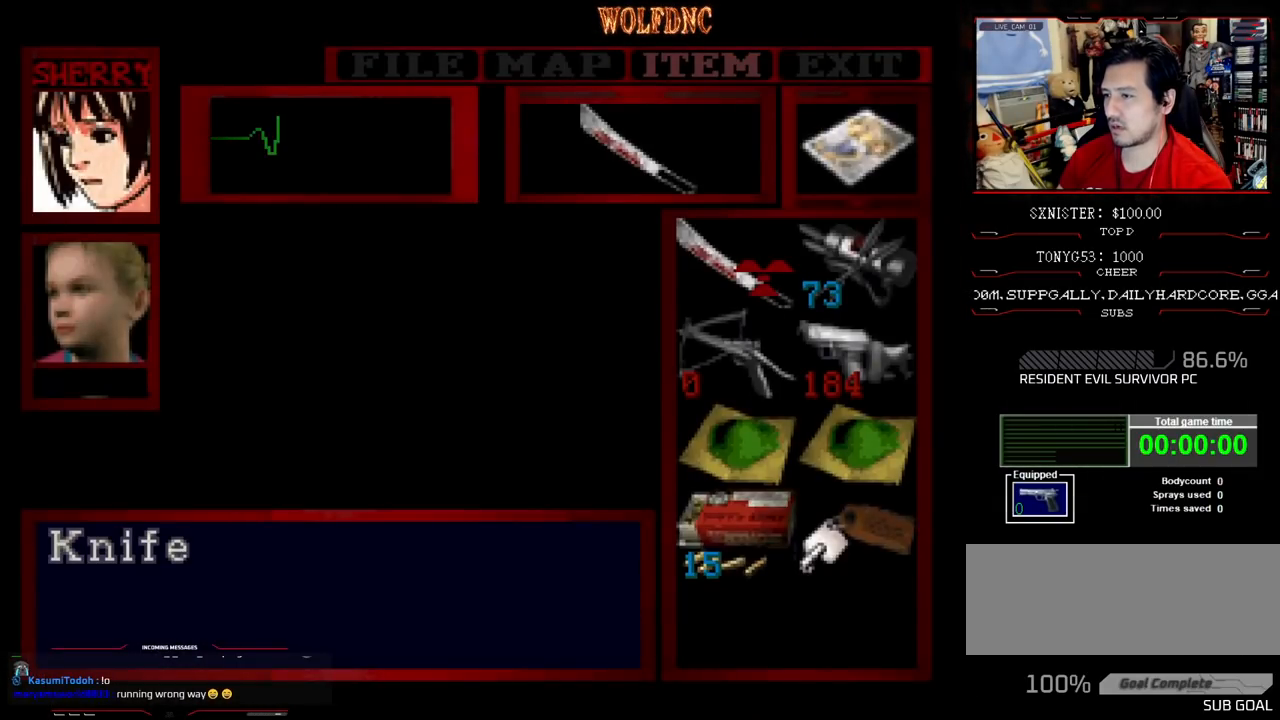
{"buttons": [], "events": []}
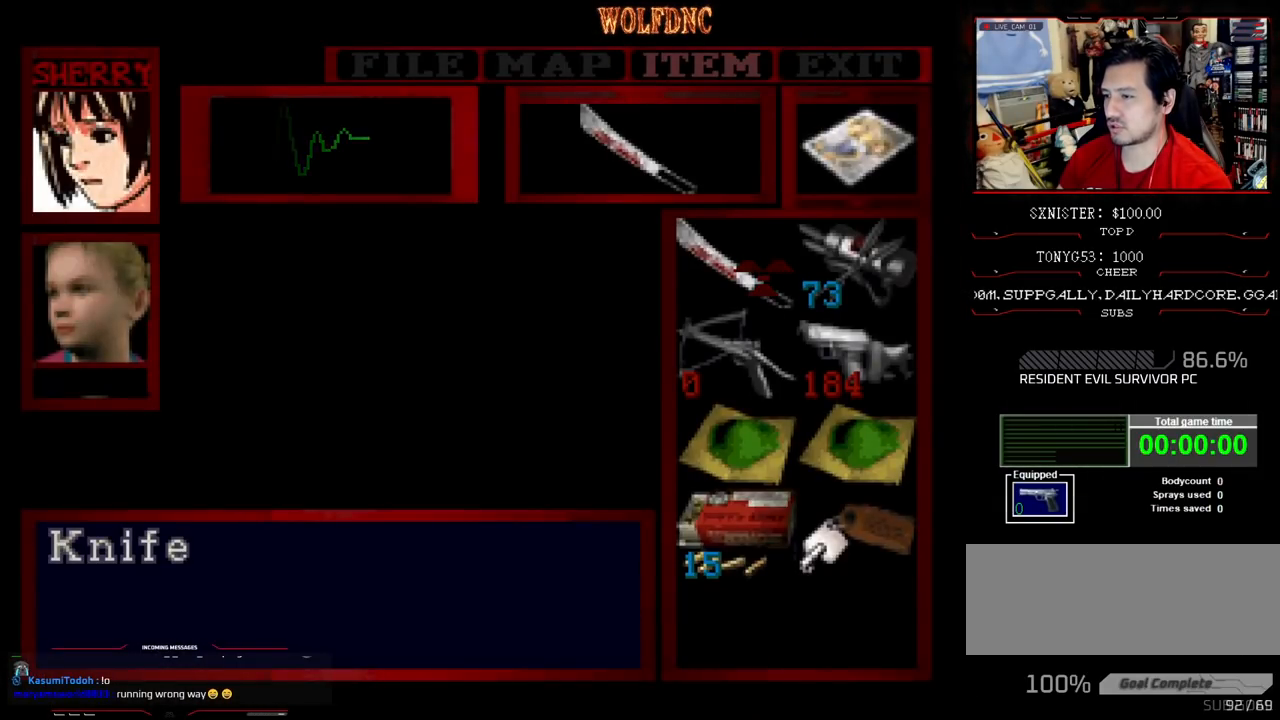
{"buttons": ["R1", "DPAD_LEFT"], "events": [[33, "CIRCLE", "down"], [67, "CIRCLE", "up"], [217, "DPAD_LEFT", "down"], [450, "R1", "down"]]}